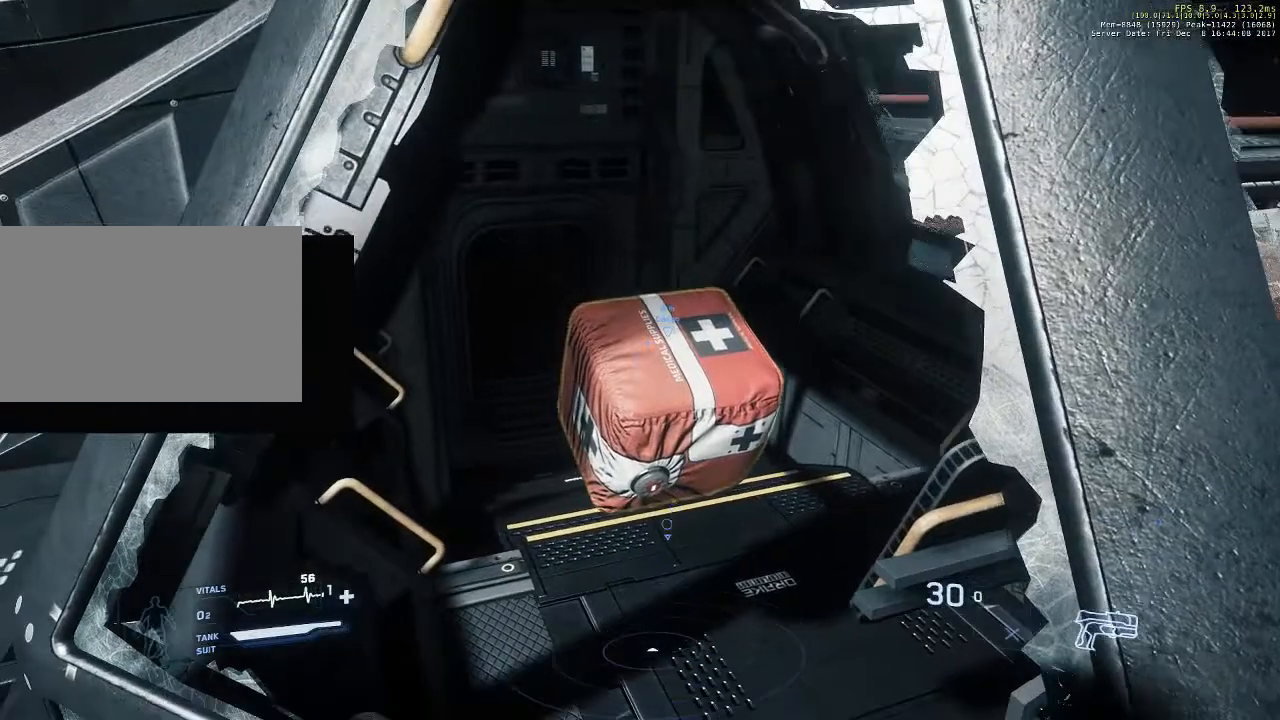
Gameplay with keyboard and mouse; each line is a JSON object with the keys and mouse buttons held at the frame after it. "events" lists presses ("down") and releases ("up") of "1", "2", "3", "4", "5", "a", "alt", "c", "ctrl", "d", "e", "f", "q", "r", "s", "shift", "space", "tab", "v", "w", "x", "z", "mouse_left", "mouse_middle", "mouse_right", "mouse_wheel_up" and "mouse_wheel_down" between this image and that frame as [ms after this image, input, new state], when the widget could be followed in between. "mouse_left", "mouse_middle", "mouse_right", "mouse_wheel_up", "mouse_wheel_down" = the "left", "middle", "right", "wheel_up", "wheel_down" buttons of the "mouse" list. No other keys are recorded. Not read: mouse_move.
{"keys": ["w"], "mouse": [], "events": [[67, "w", "up"], [400, "w", "down"]]}
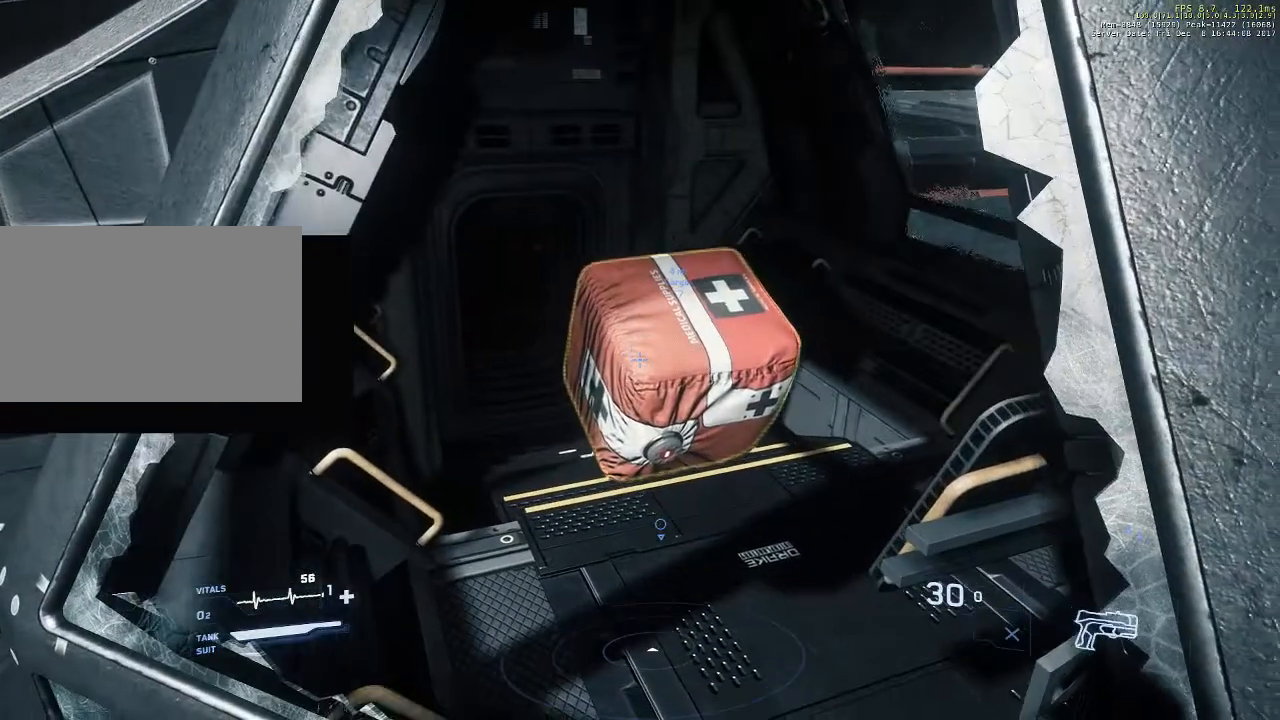
{"keys": [], "mouse": [], "events": [[433, "w", "up"]]}
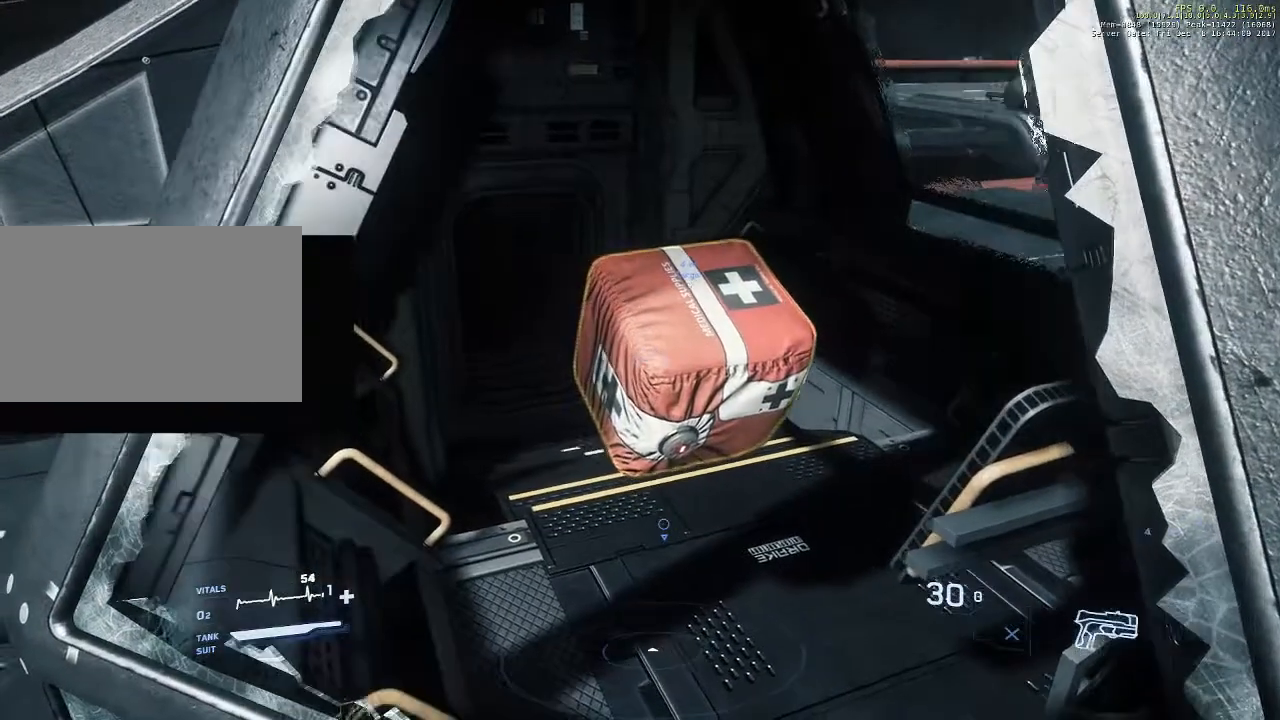
{"keys": [], "mouse": [], "events": []}
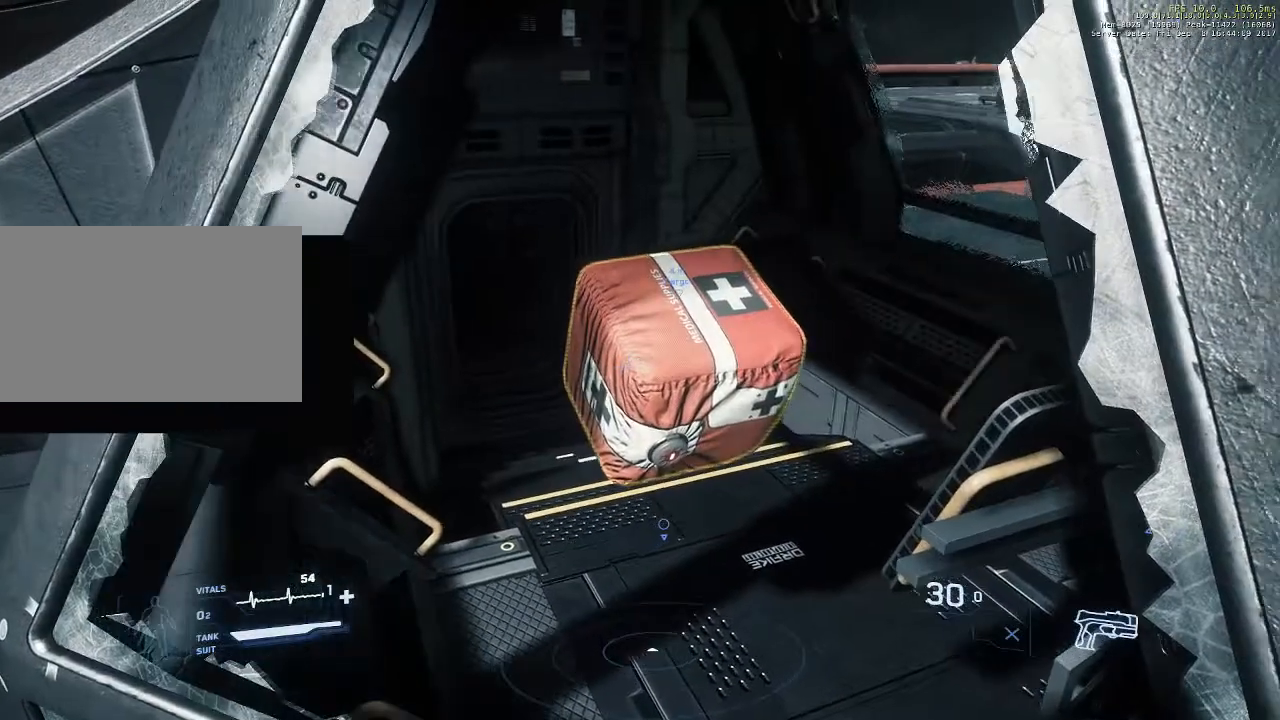
{"keys": ["f"], "mouse": [], "events": [[33, "f", "down"]]}
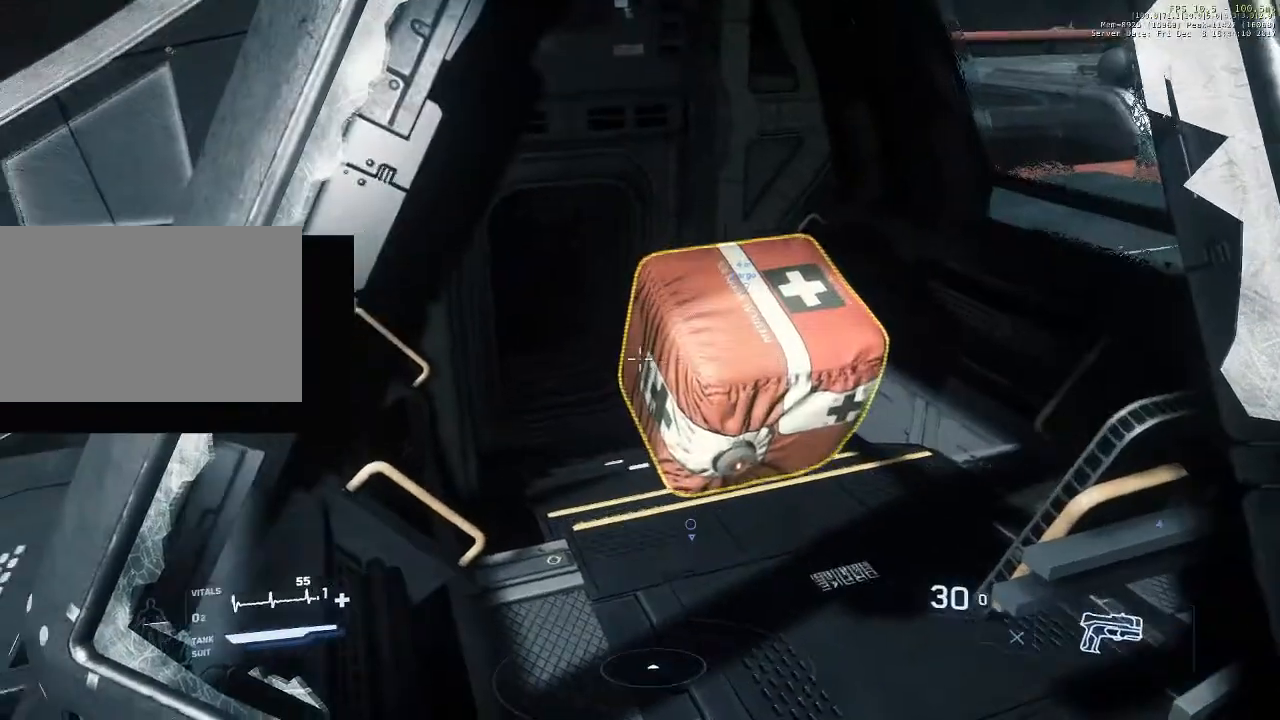
{"keys": ["f"], "mouse": [], "events": []}
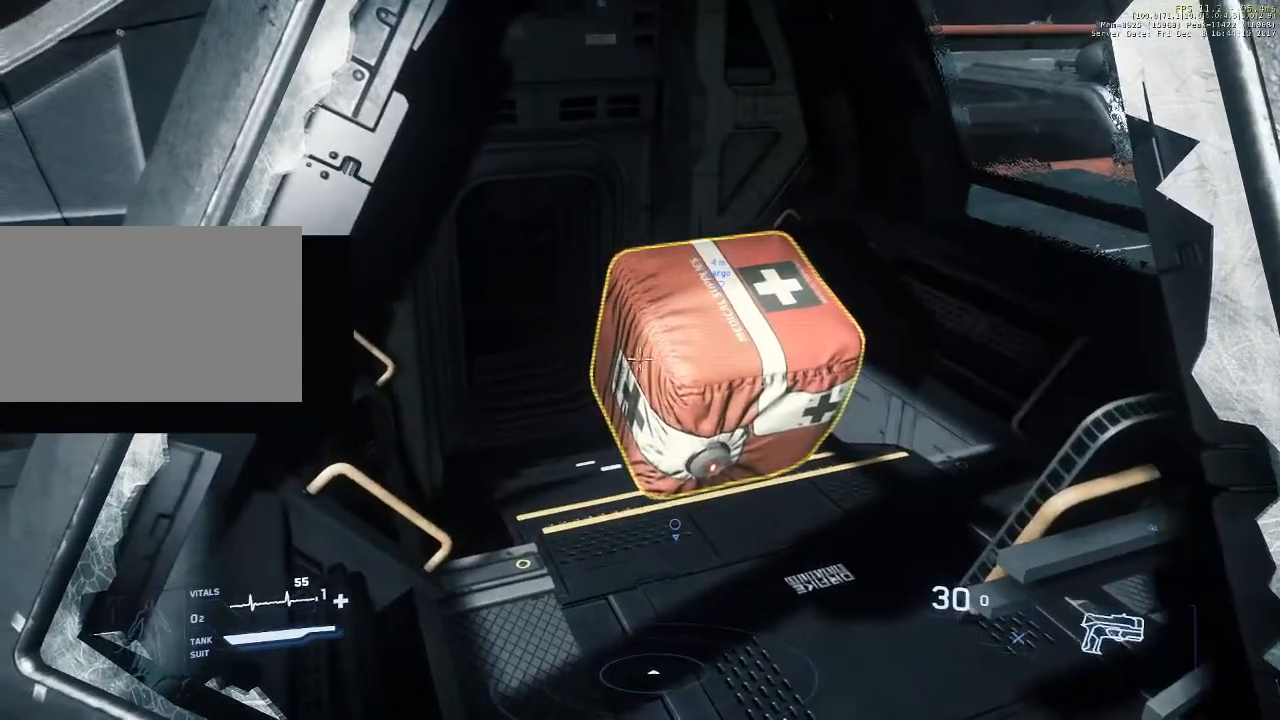
{"keys": ["f"], "mouse": [], "events": []}
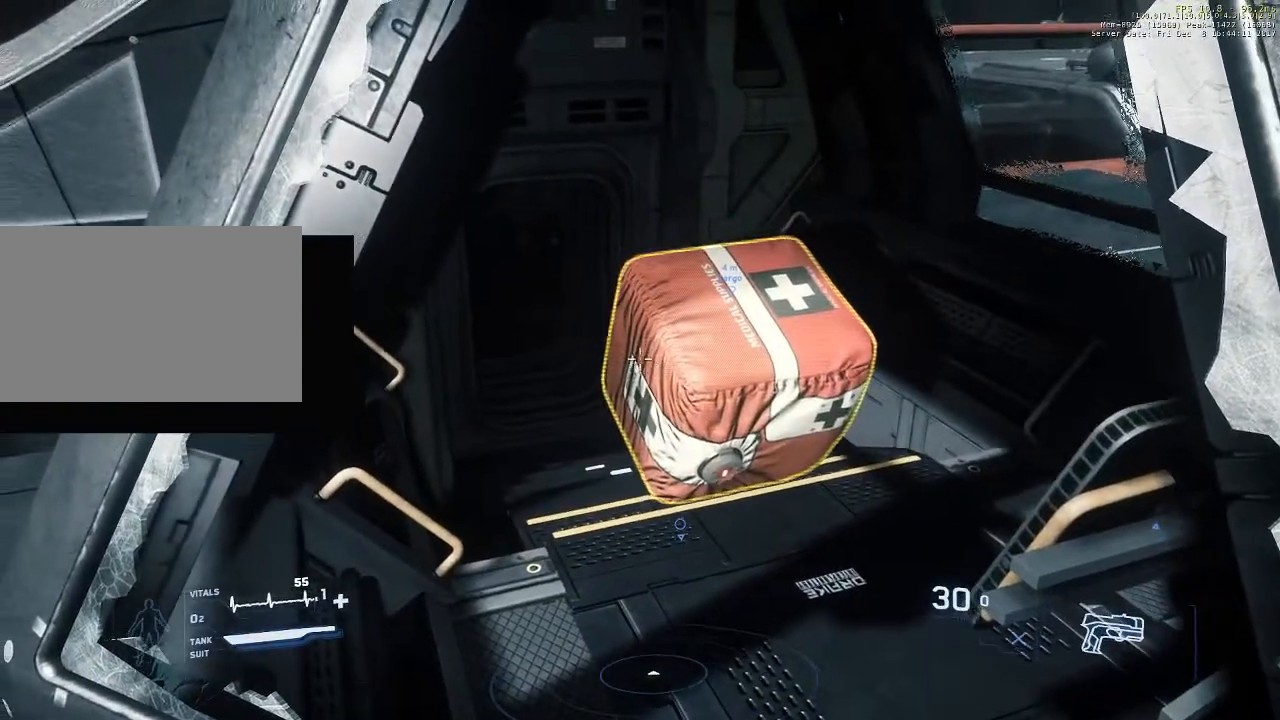
{"keys": ["f"], "mouse": [], "events": []}
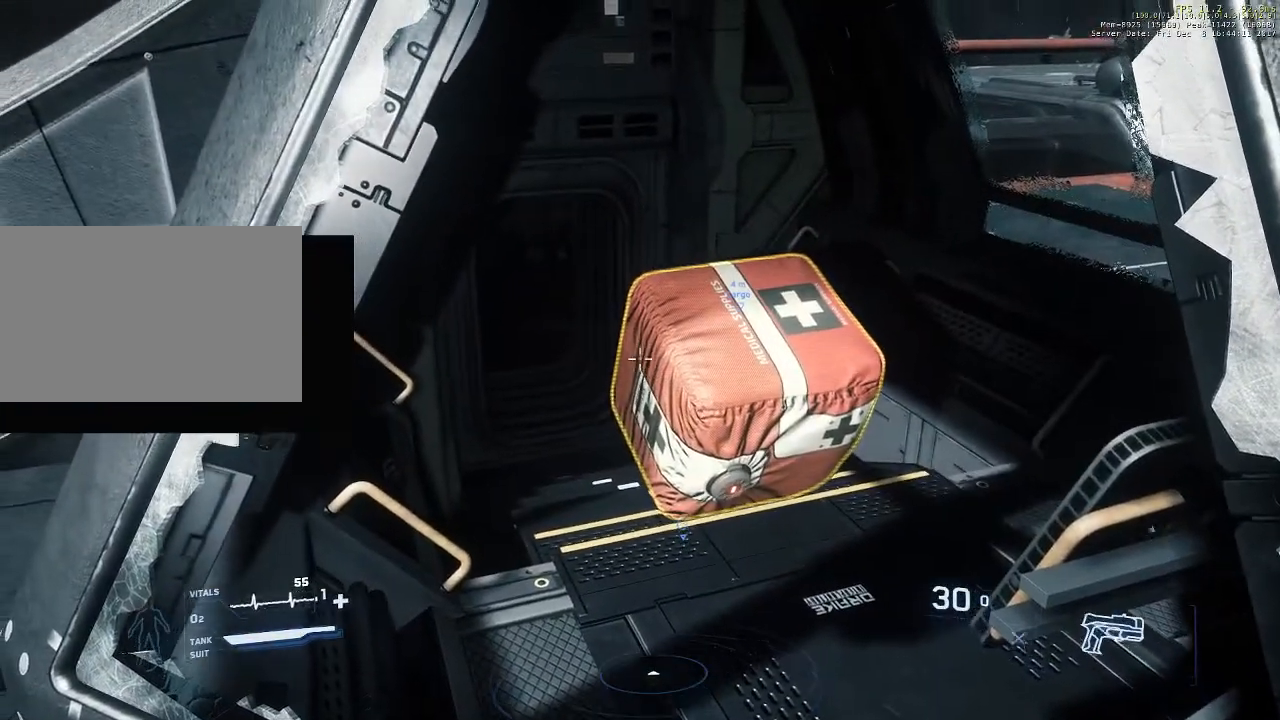
{"keys": [], "mouse": [], "events": [[67, "f", "up"]]}
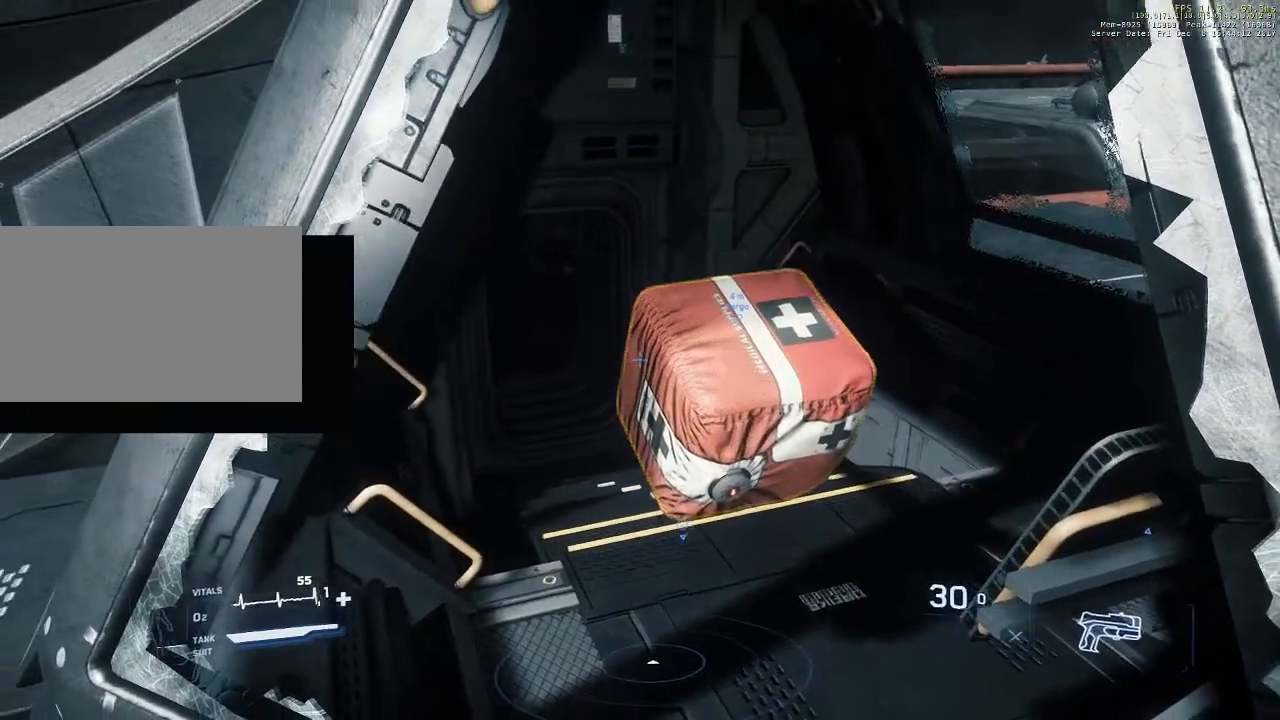
{"keys": ["w"], "mouse": [], "events": [[167, "w", "down"]]}
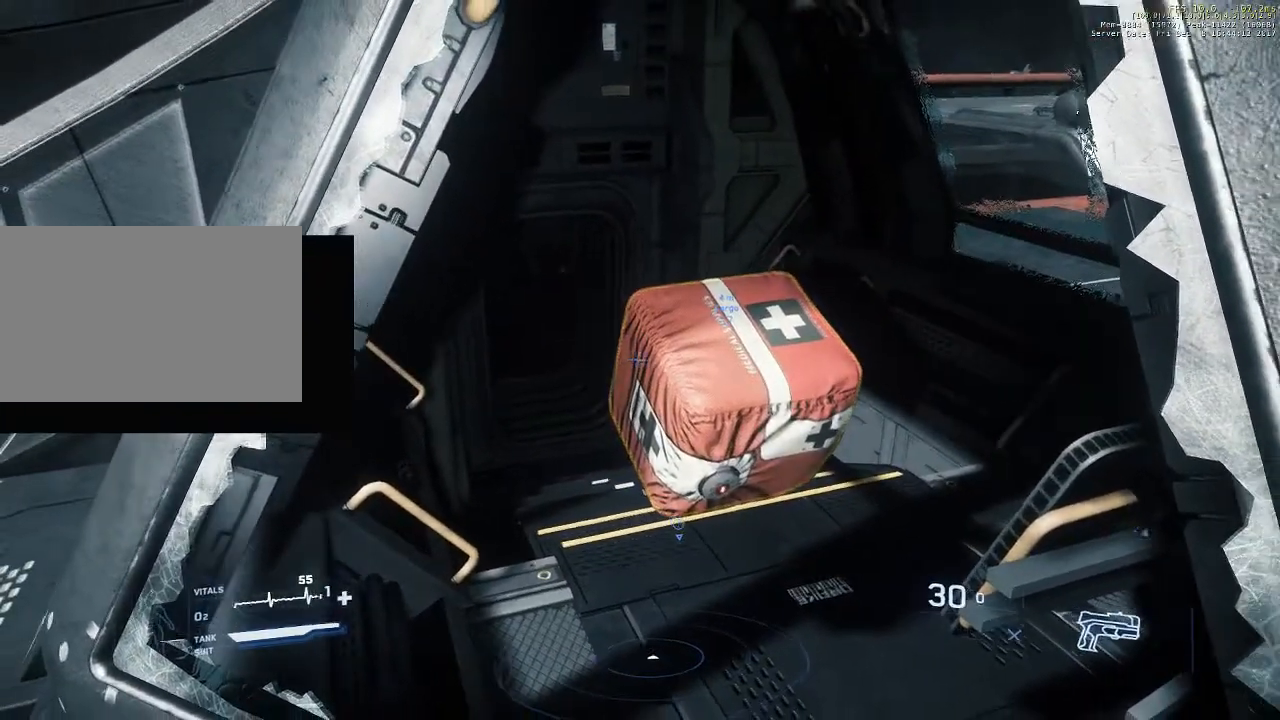
{"keys": ["w"], "mouse": [], "events": []}
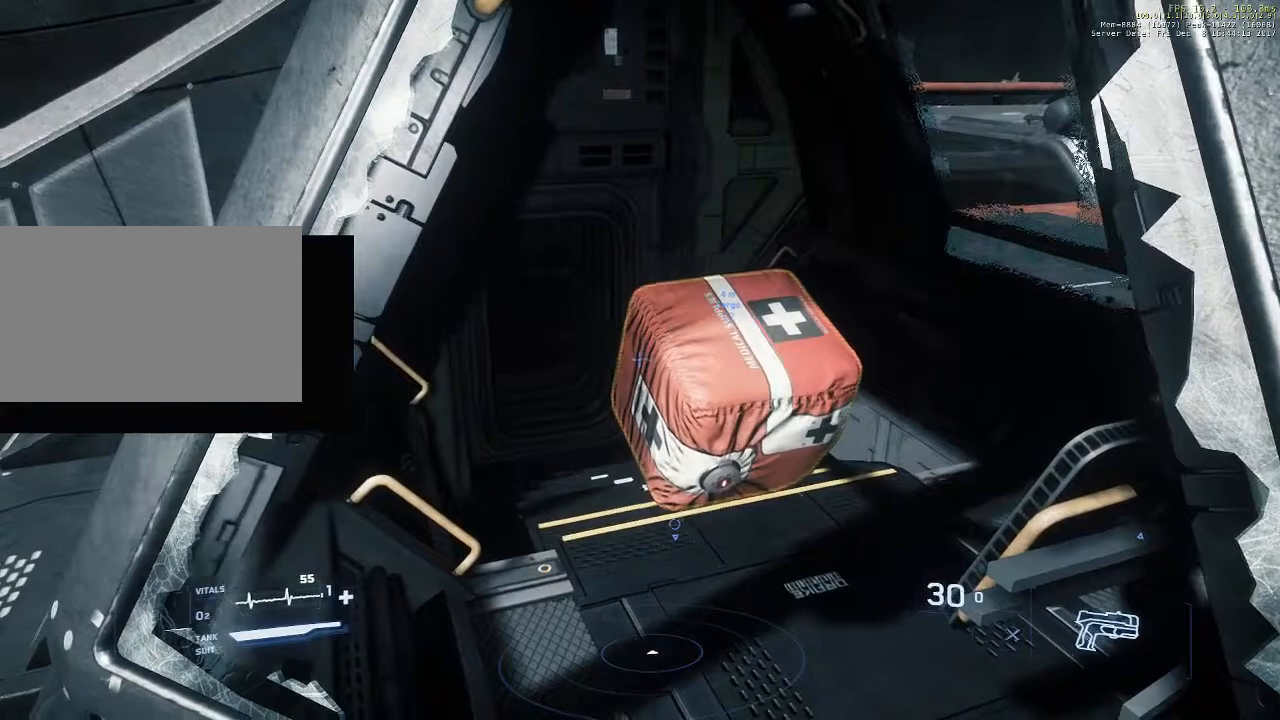
{"keys": ["w"], "mouse": [], "events": []}
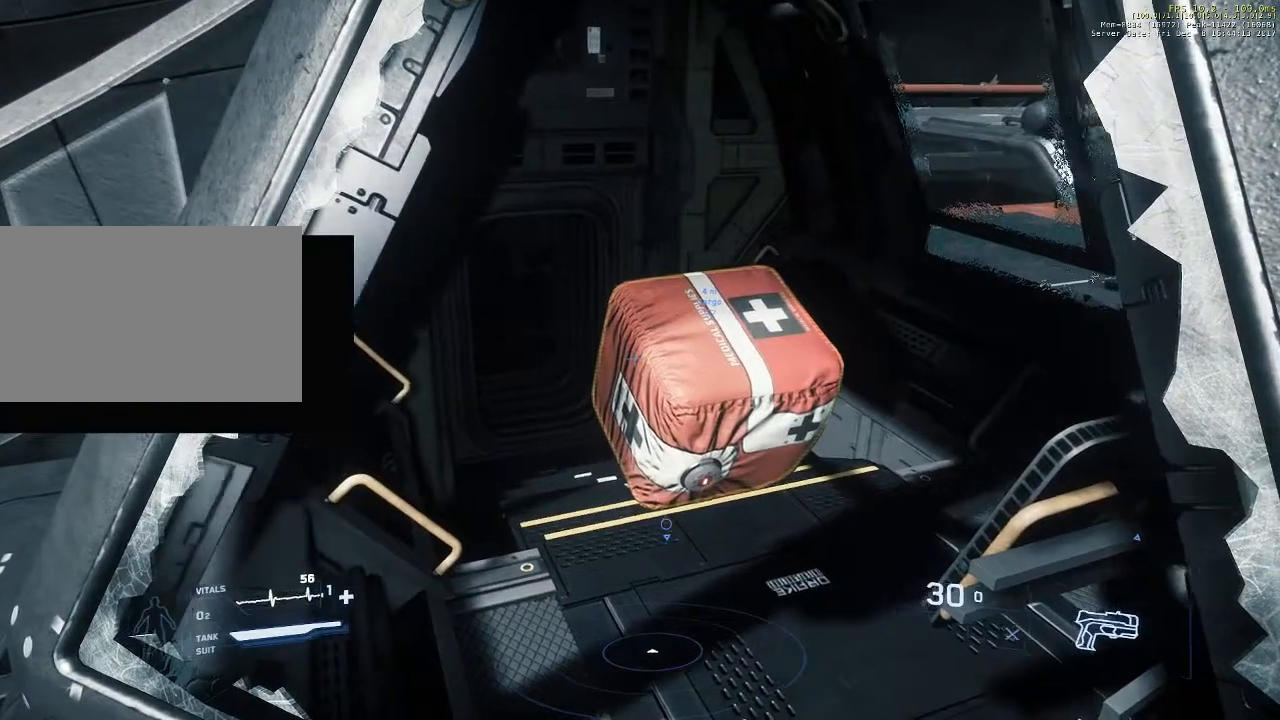
{"keys": [], "mouse": [], "events": [[367, "w", "up"]]}
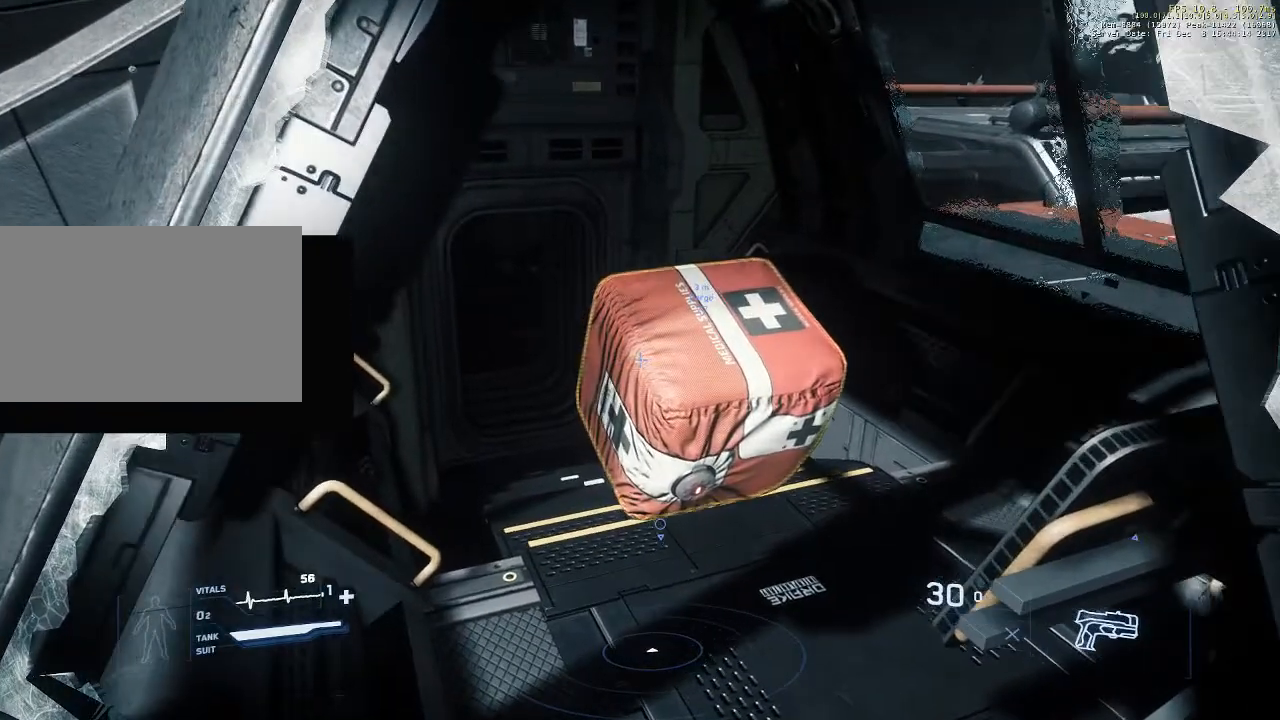
{"keys": ["space"], "mouse": [], "events": [[367, "space", "down"]]}
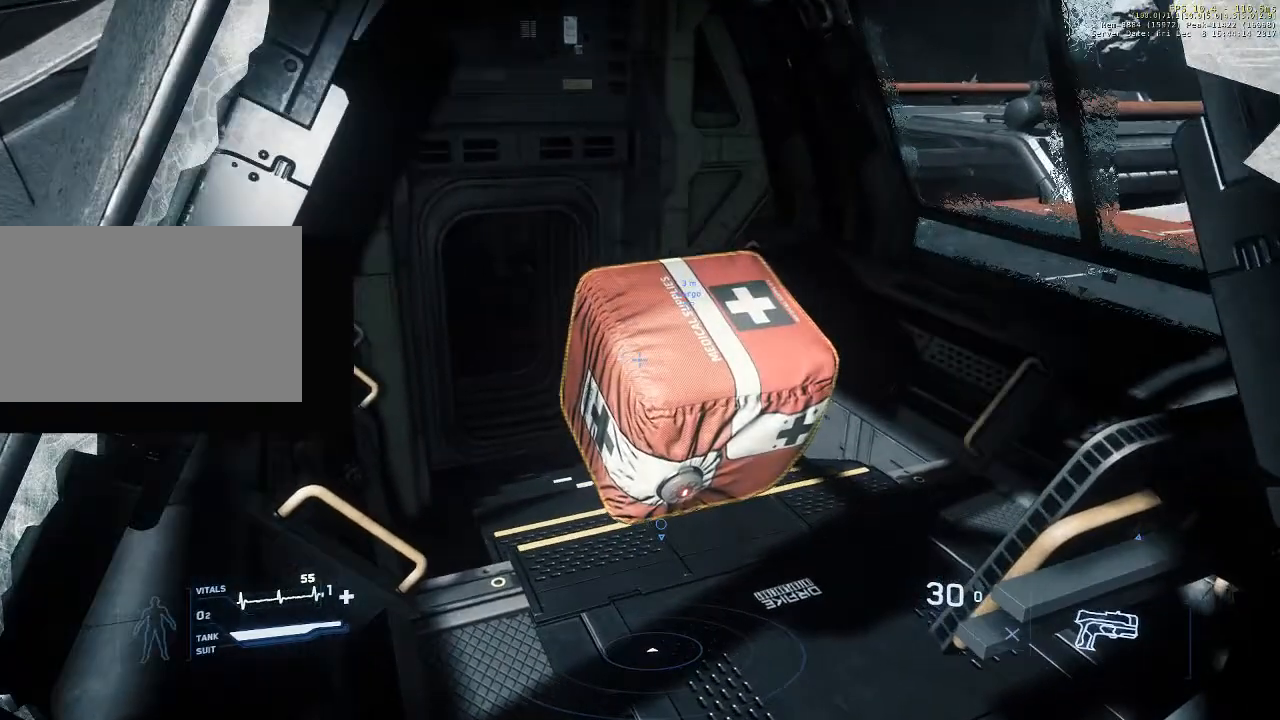
{"keys": [], "mouse": [], "events": [[467, "space", "up"]]}
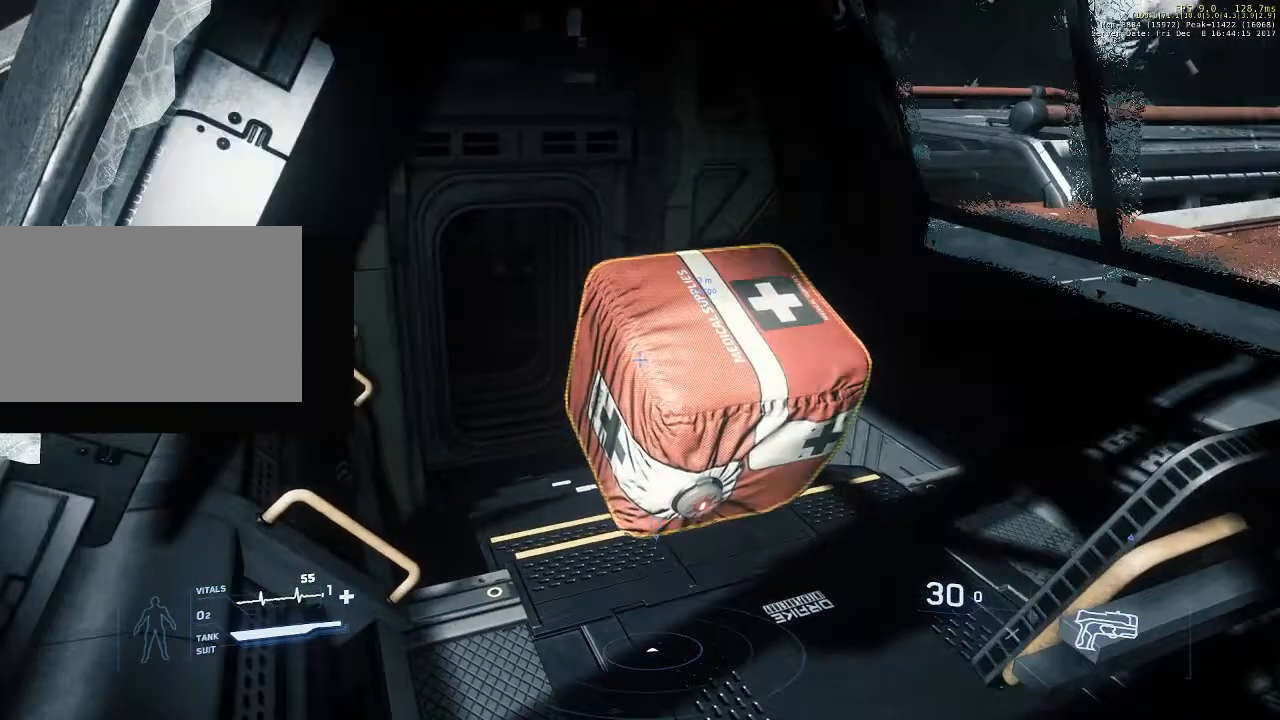
{"keys": ["f"], "mouse": [], "events": [[167, "f", "down"]]}
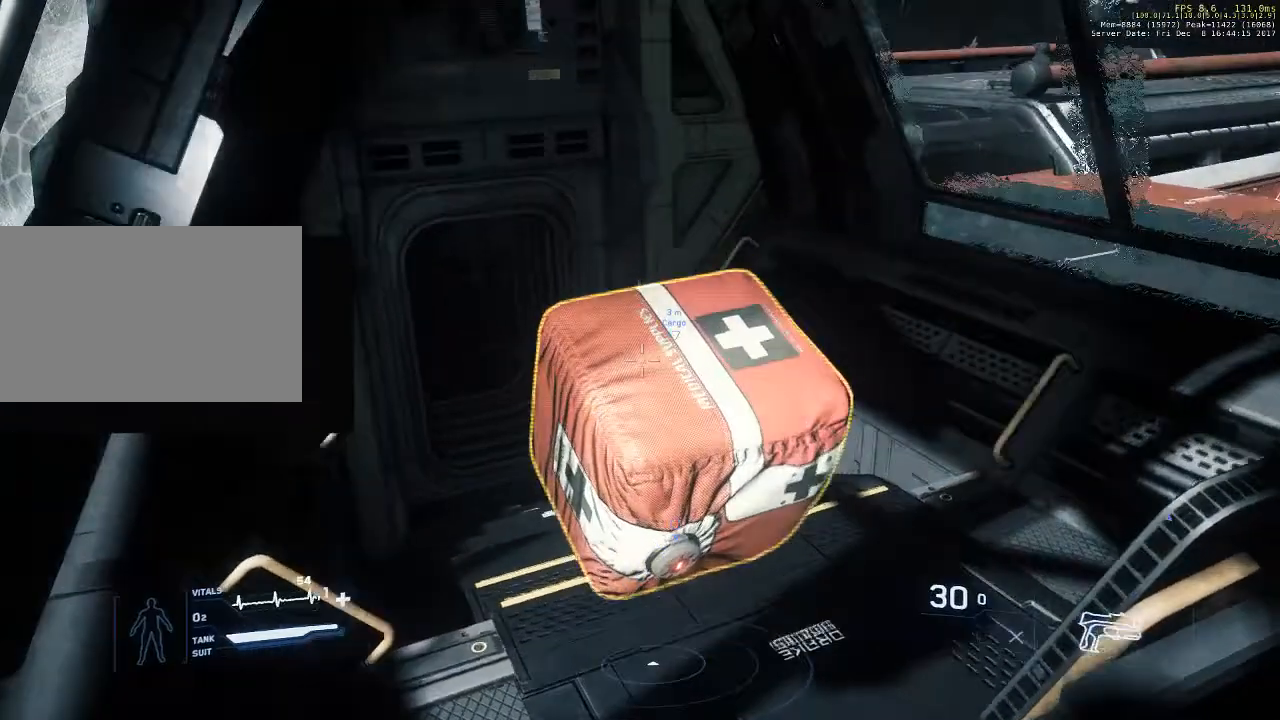
{"keys": ["f"], "mouse": [], "events": []}
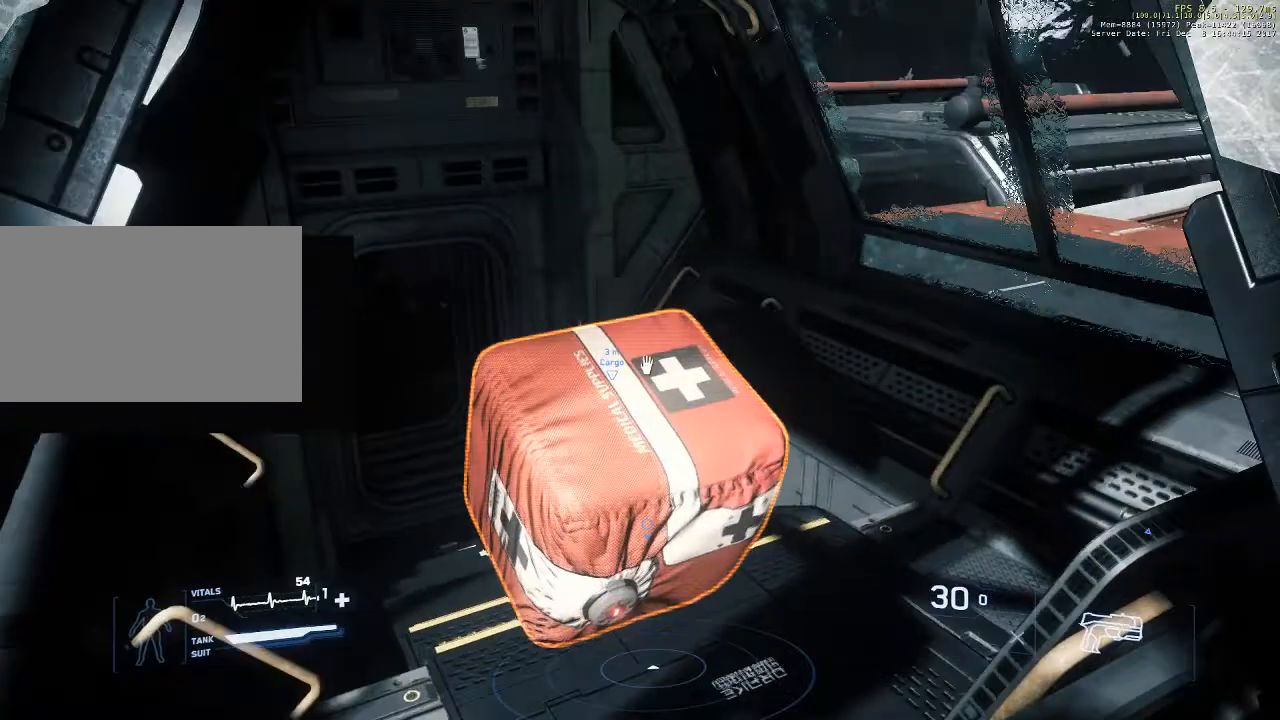
{"keys": ["f"], "mouse": [], "events": [[233, "mouse_left", "down"], [433, "mouse_left", "up"]]}
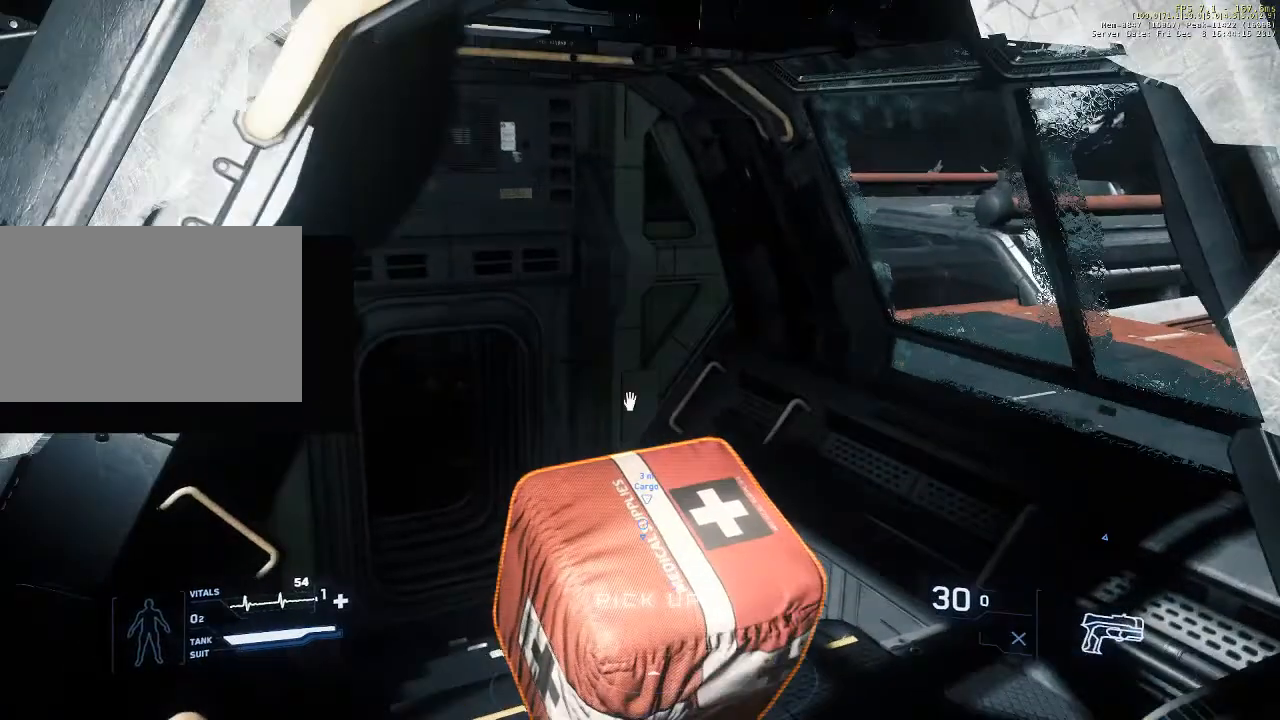
{"keys": ["f"], "mouse": [], "events": []}
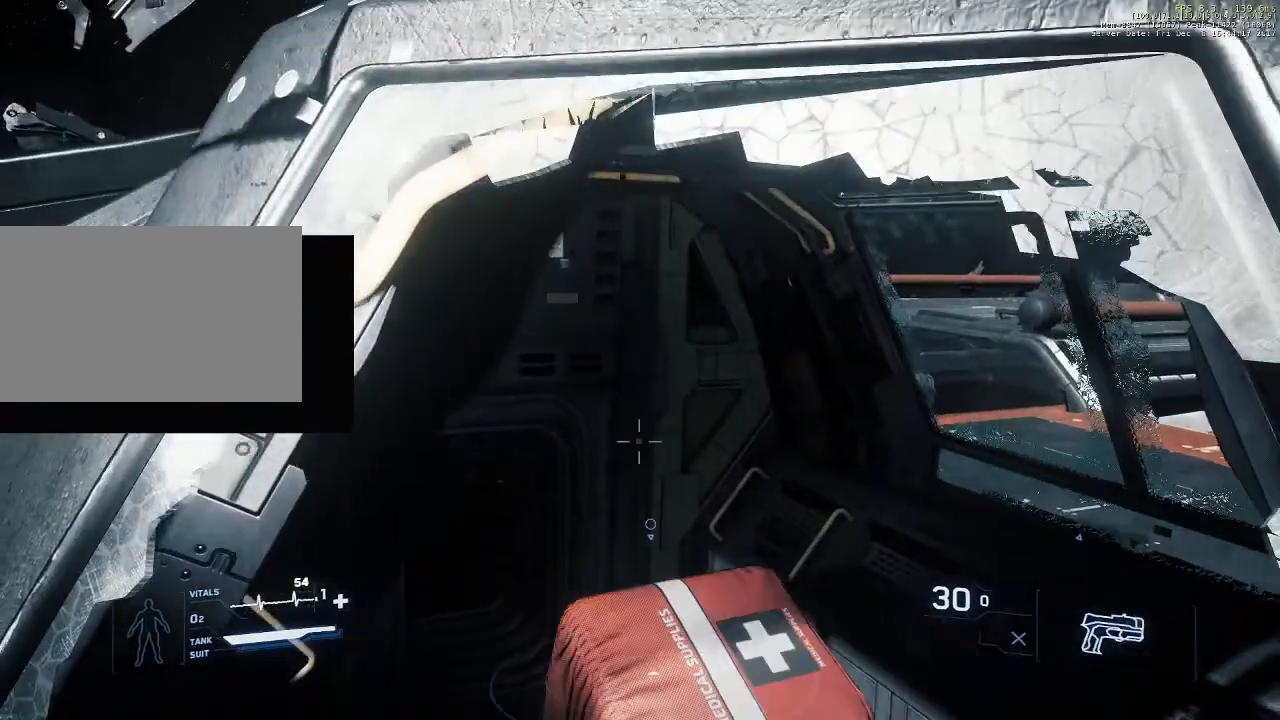
{"keys": ["f"], "mouse": [], "events": []}
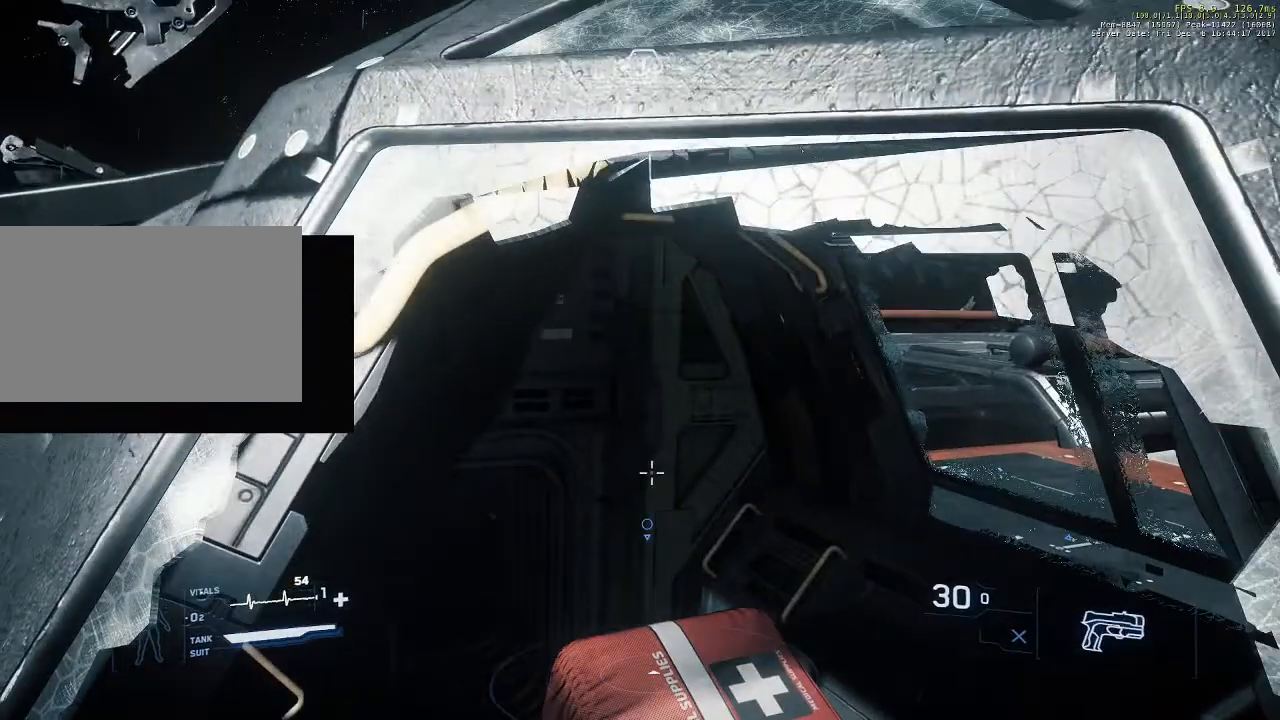
{"keys": [], "mouse": [], "events": [[367, "f", "up"]]}
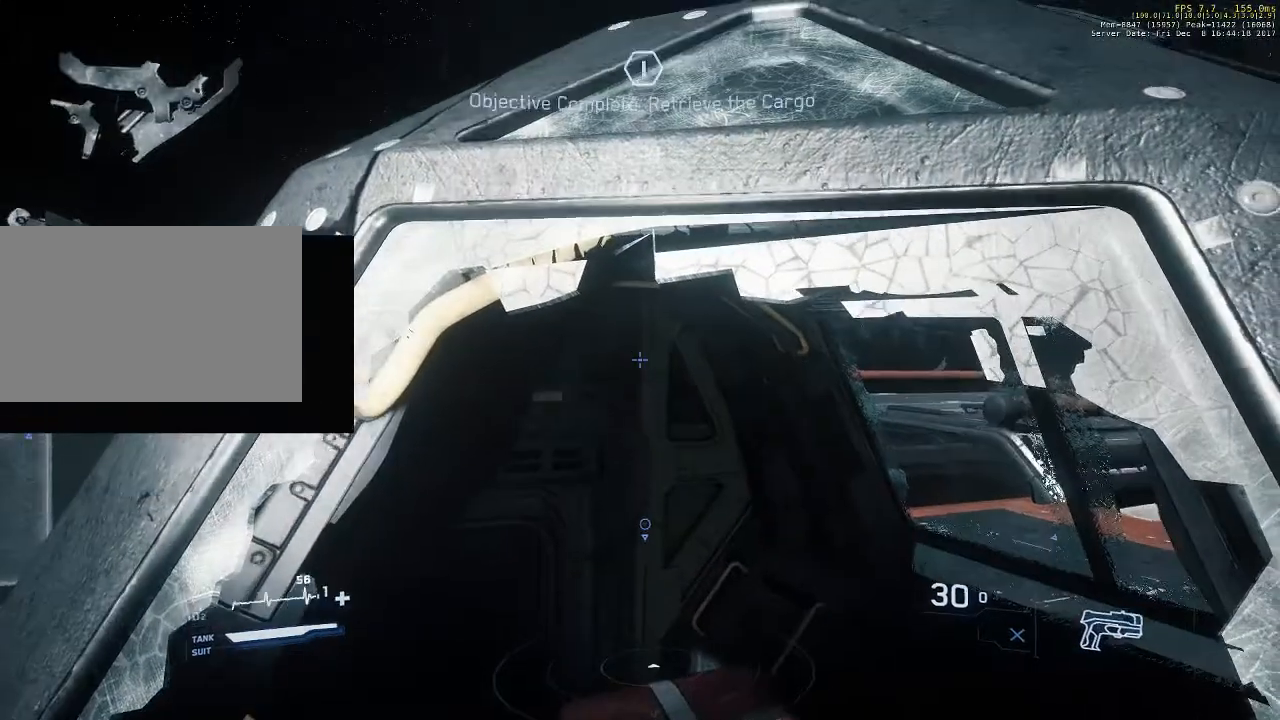
{"keys": [], "mouse": [], "events": []}
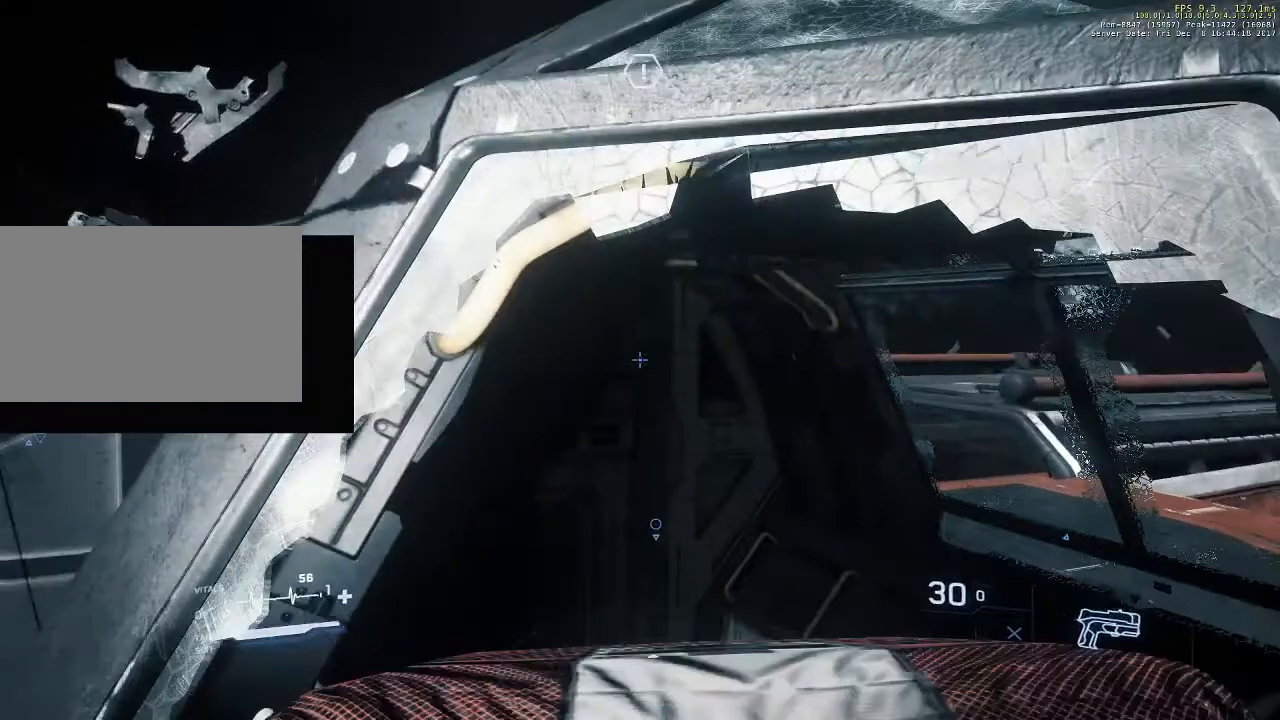
{"keys": [], "mouse": [], "events": []}
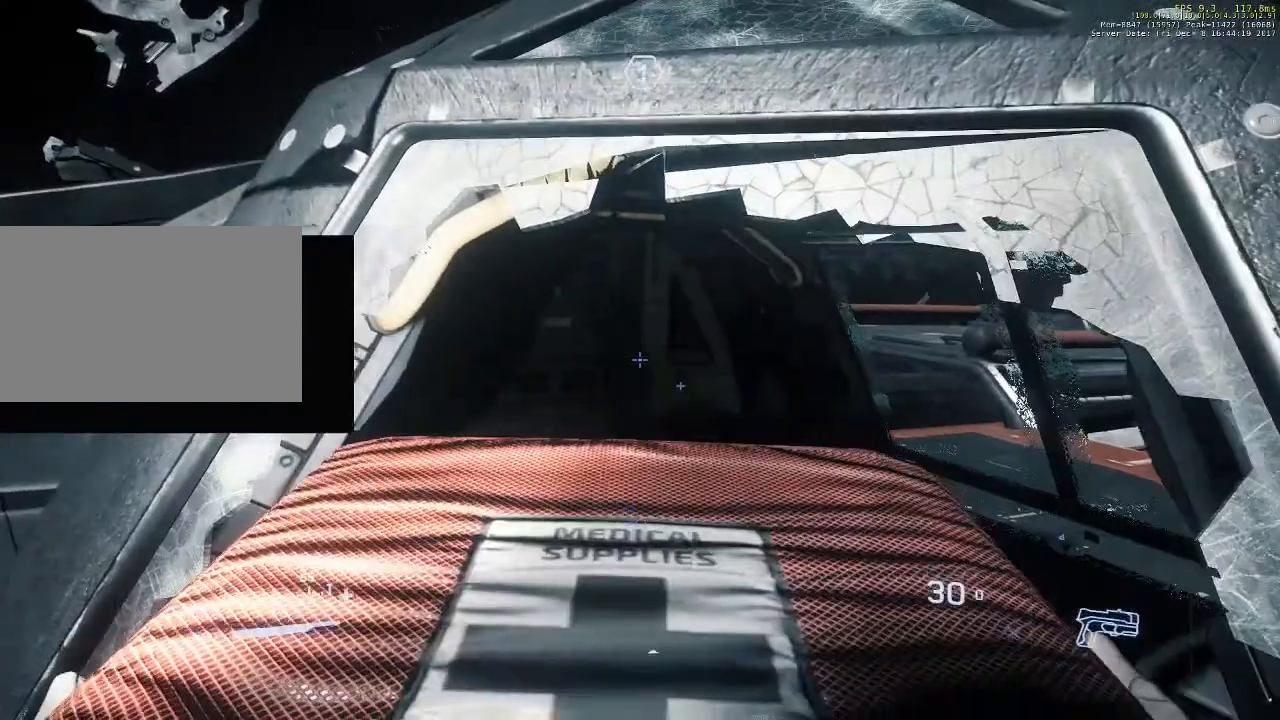
{"keys": ["s"], "mouse": [], "events": [[67, "s", "down"]]}
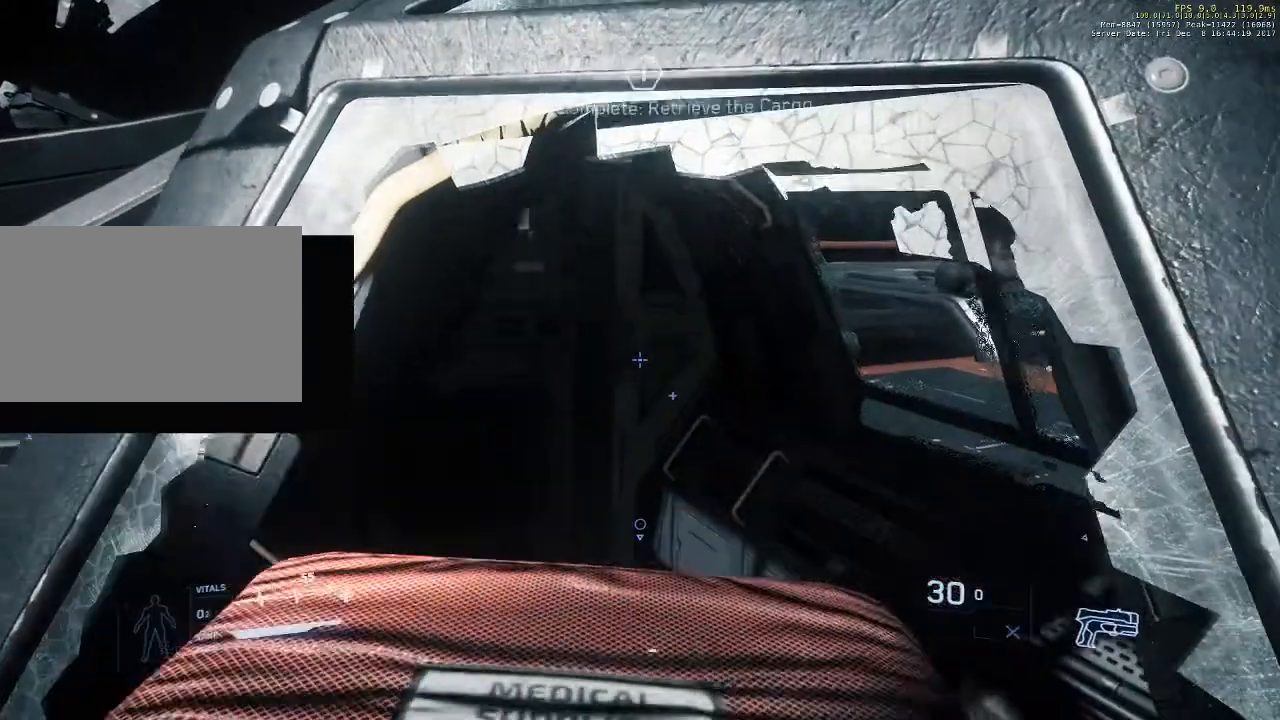
{"keys": ["s"], "mouse": [], "events": []}
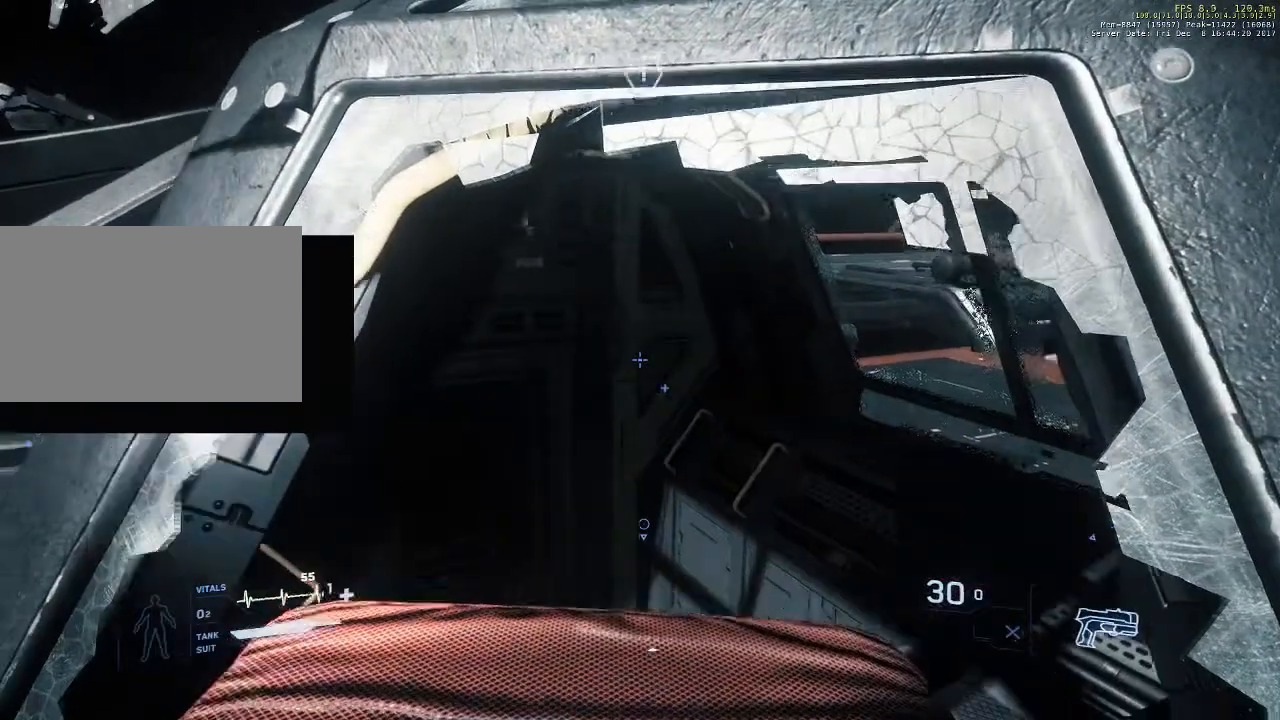
{"keys": ["s"], "mouse": [], "events": []}
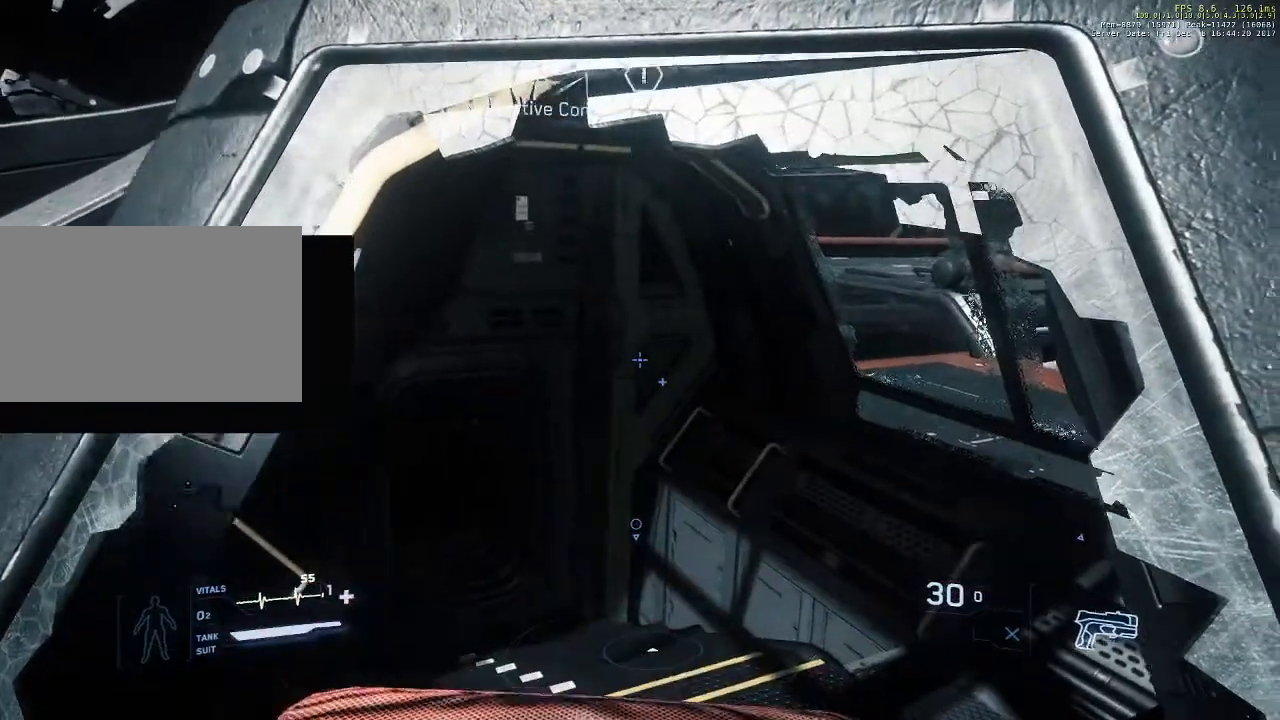
{"keys": ["s"], "mouse": [], "events": []}
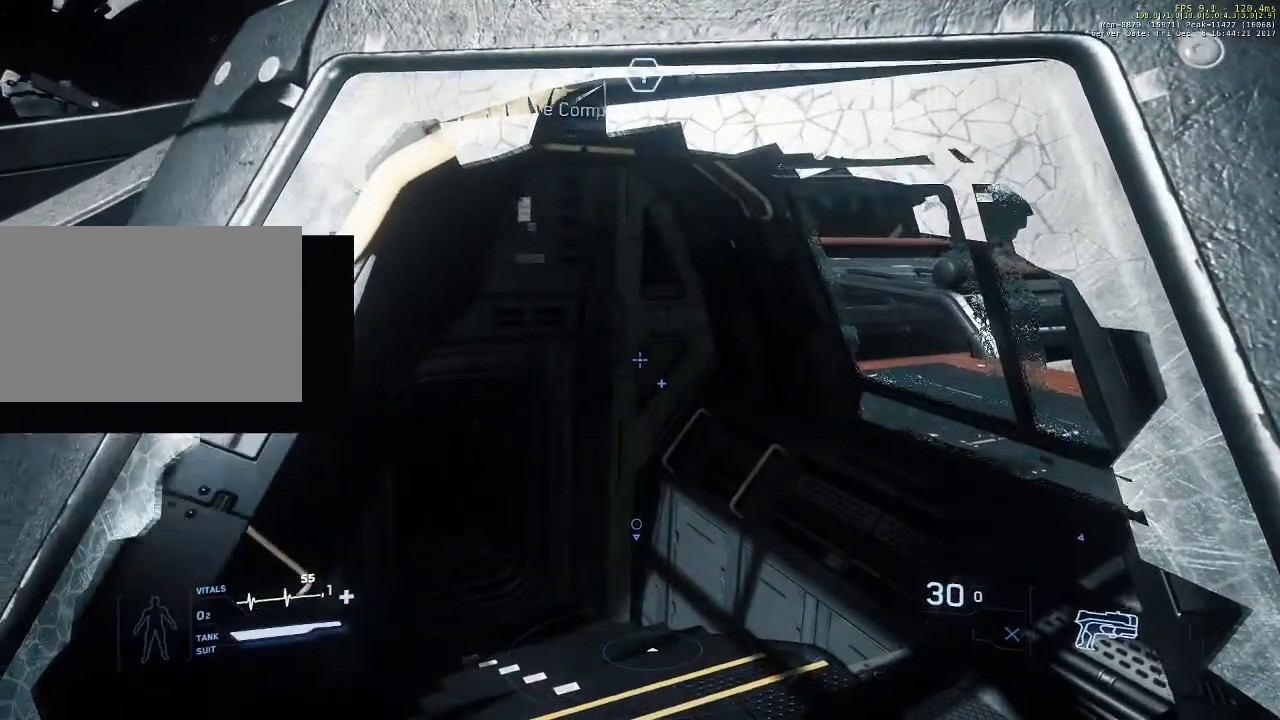
{"keys": ["s"], "mouse": [], "events": []}
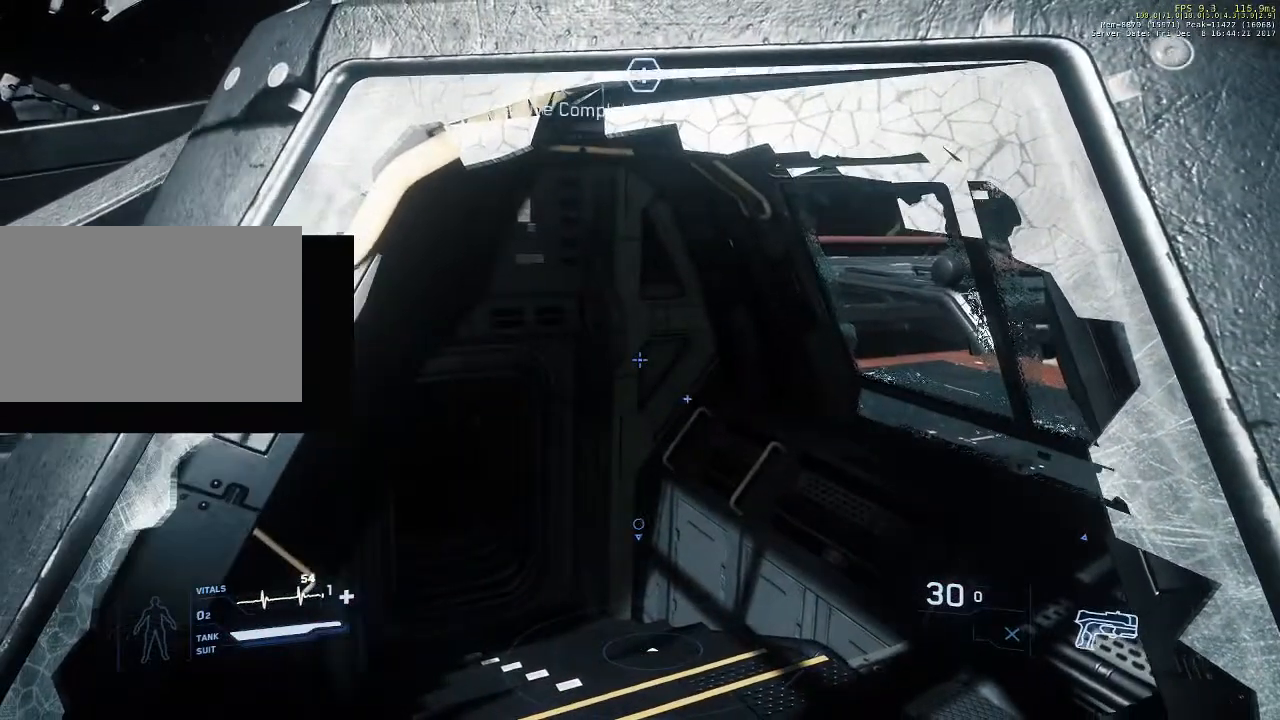
{"keys": ["s"], "mouse": [], "events": []}
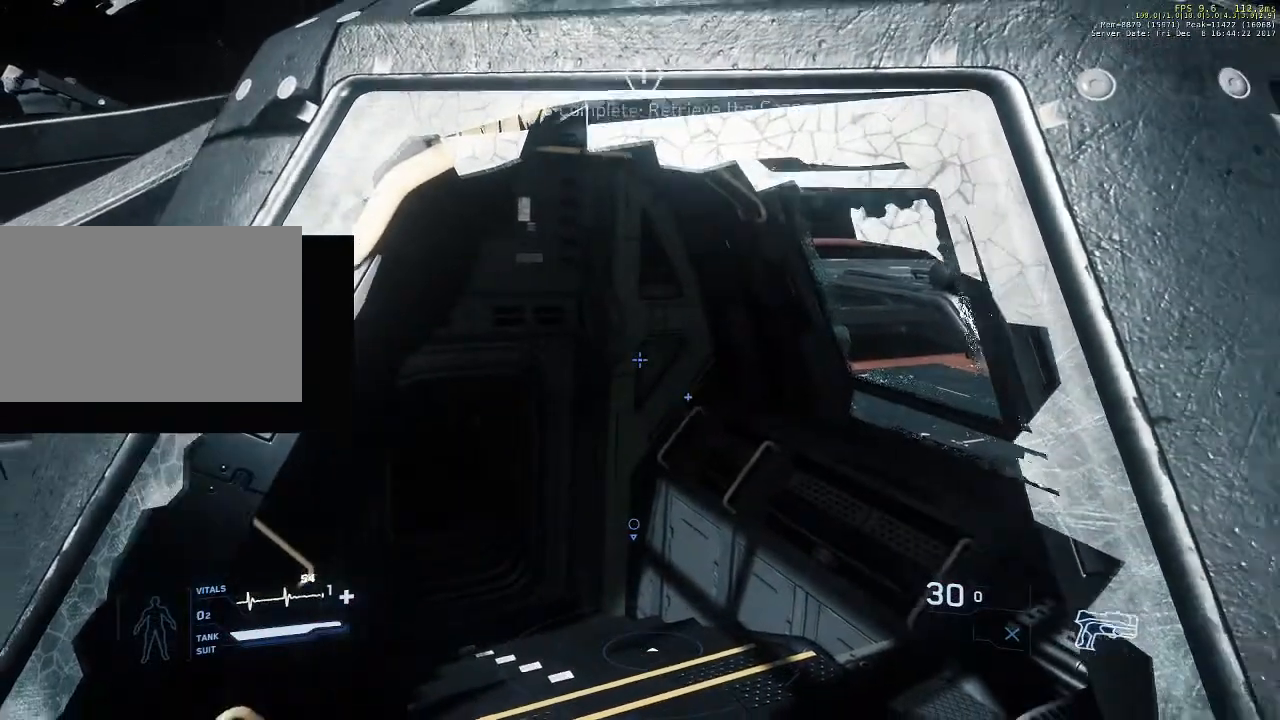
{"keys": ["s"], "mouse": [], "events": []}
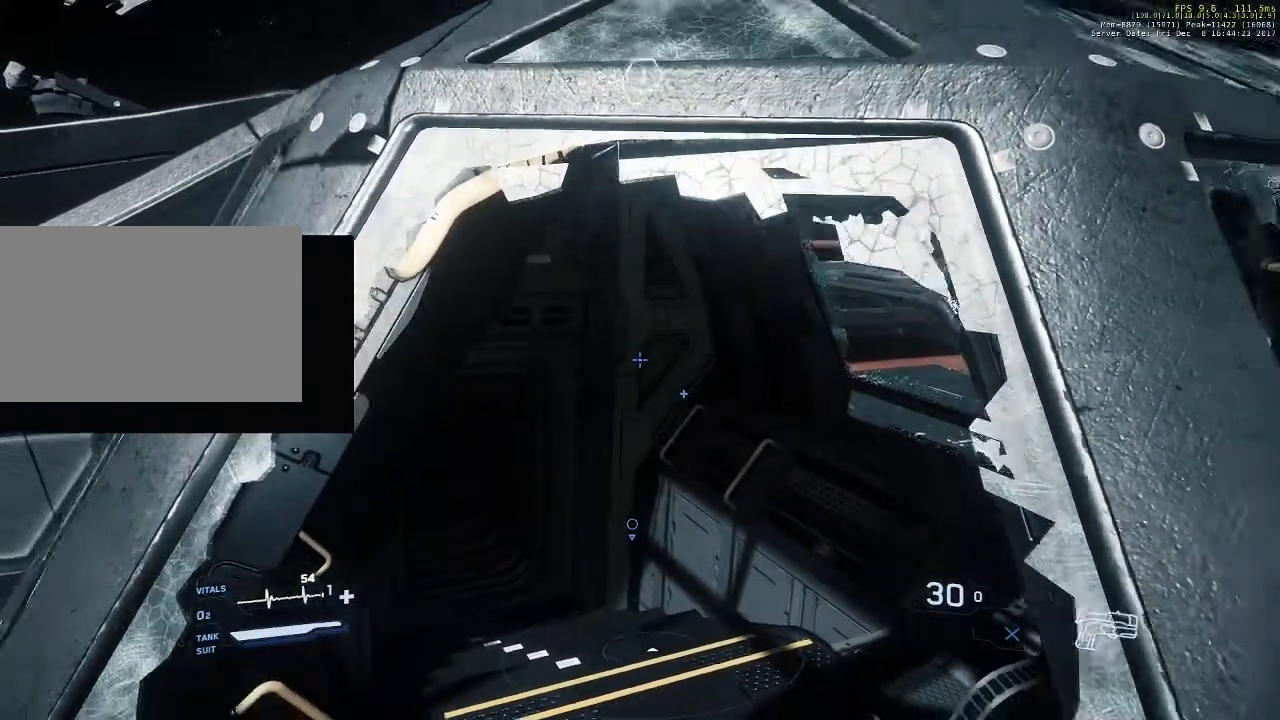
{"keys": ["s"], "mouse": [], "events": []}
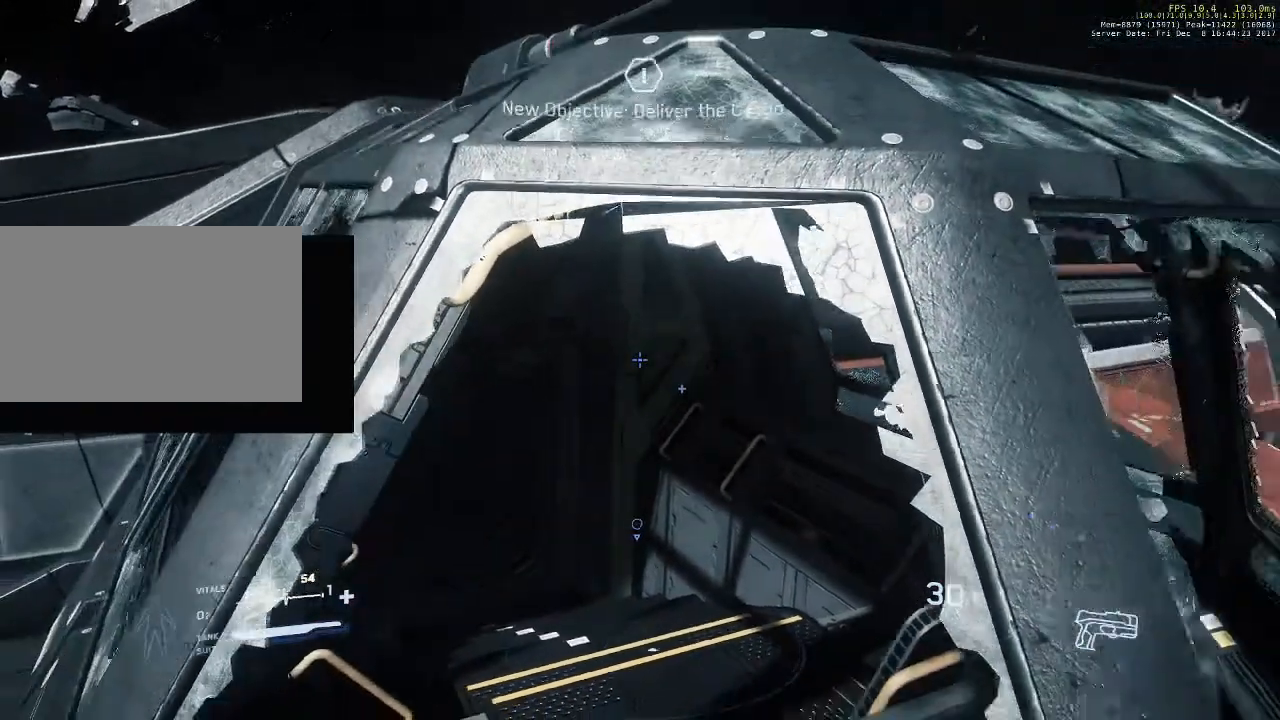
{"keys": ["s"], "mouse": [], "events": []}